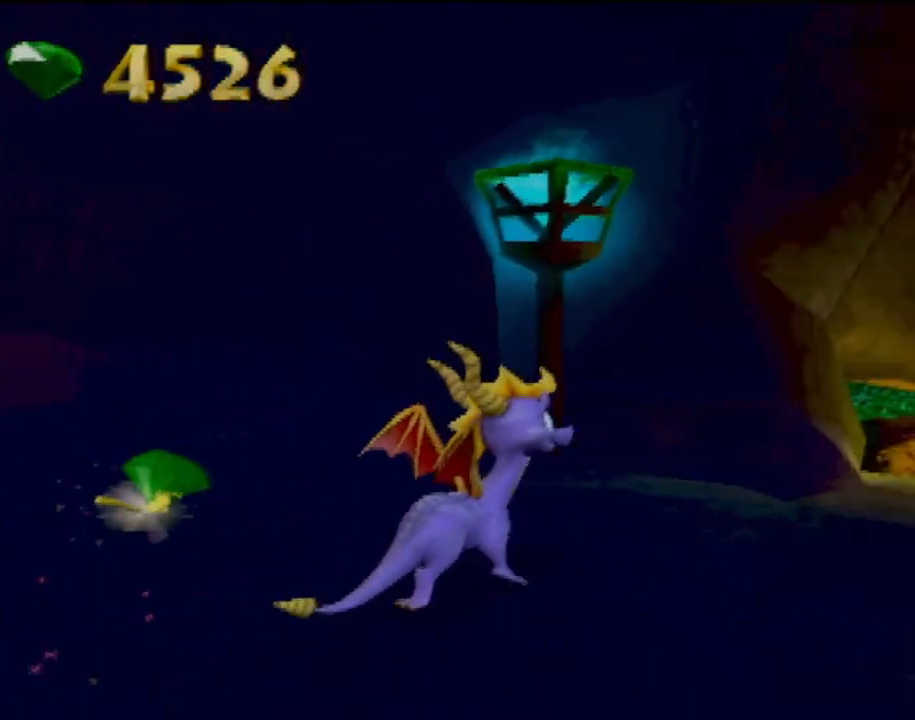
Gameplay with a controller (PlayStation layout); each line is a JSON object with the inputs held at the frame after it. "events" lists button and stick changes between this image and that frame as [ms after this image, input, new state], when the widget could be followed in between. Not read: L3 R3 right_stick.
{"buttons": [], "left_stick": "up-right", "events": []}
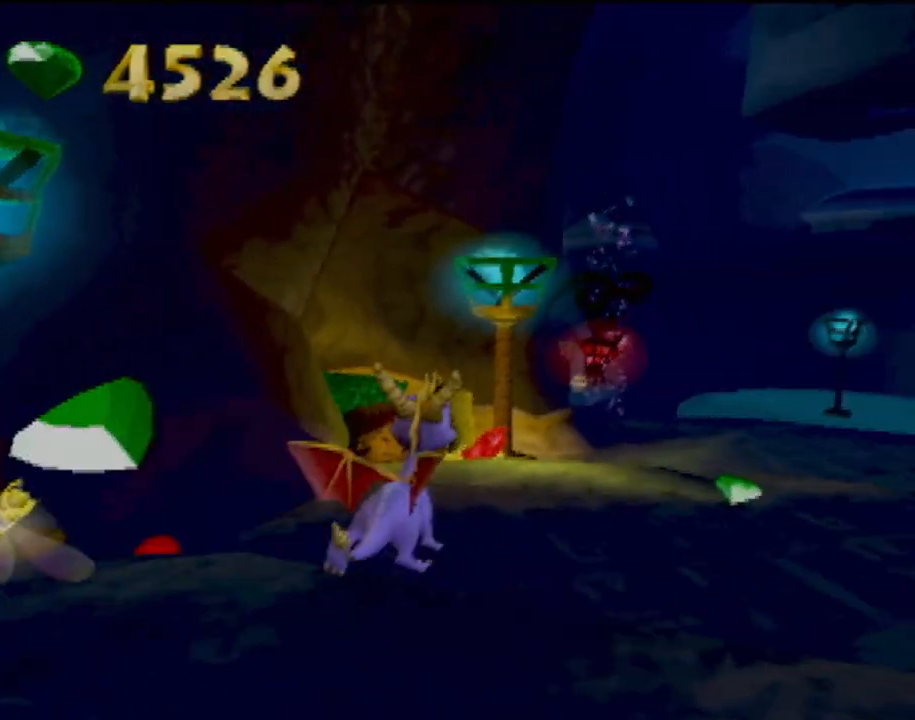
{"buttons": [], "left_stick": "up-right", "events": []}
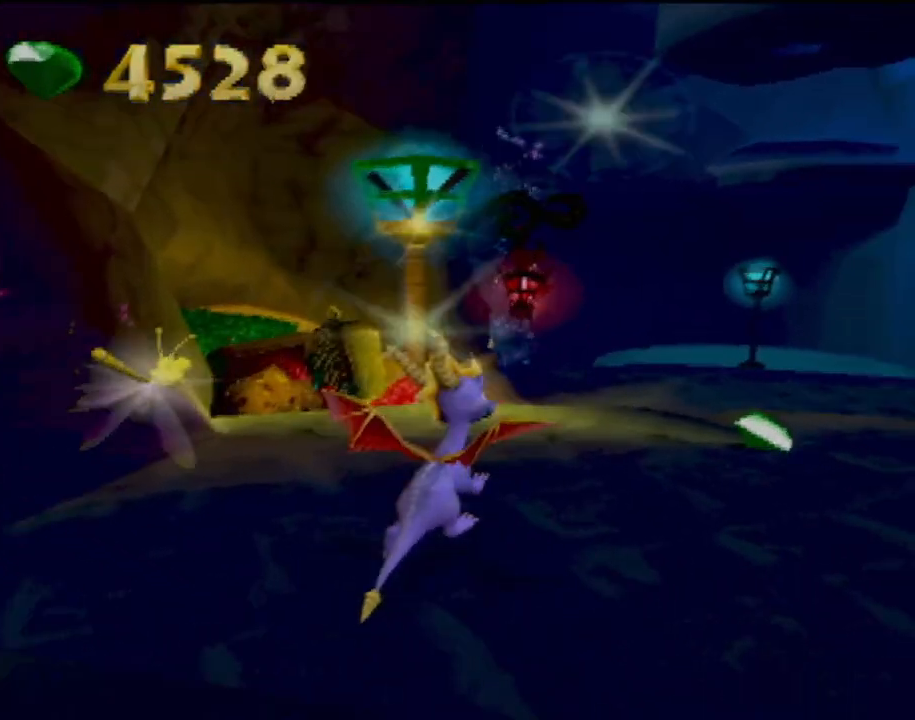
{"buttons": [], "left_stick": "up", "events": [[301, "left_stick", "up"]]}
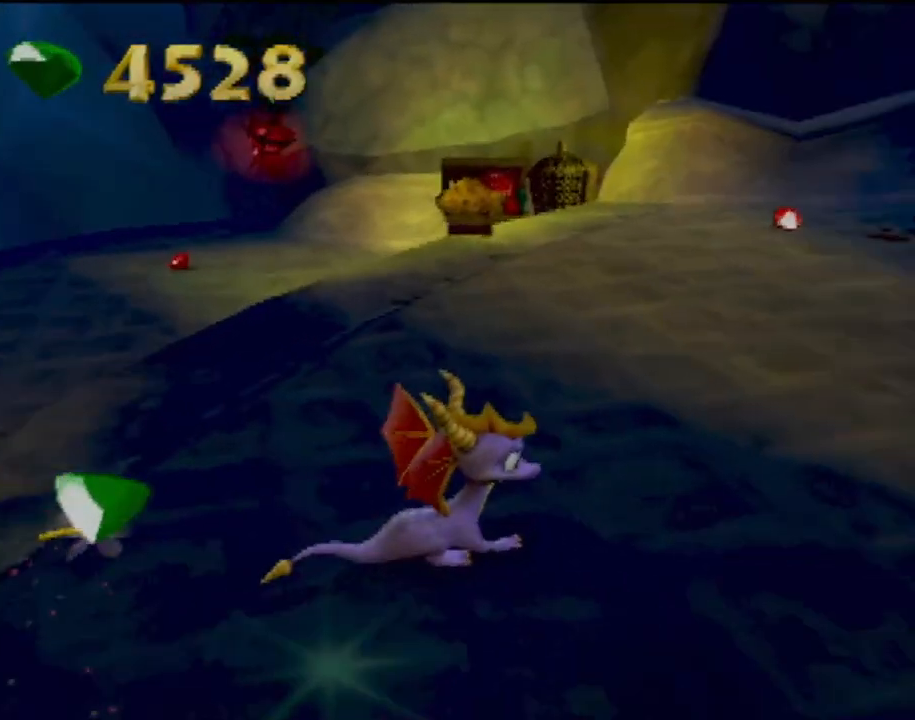
{"buttons": [], "left_stick": "up-right", "events": [[300, "left_stick", "up-right"]]}
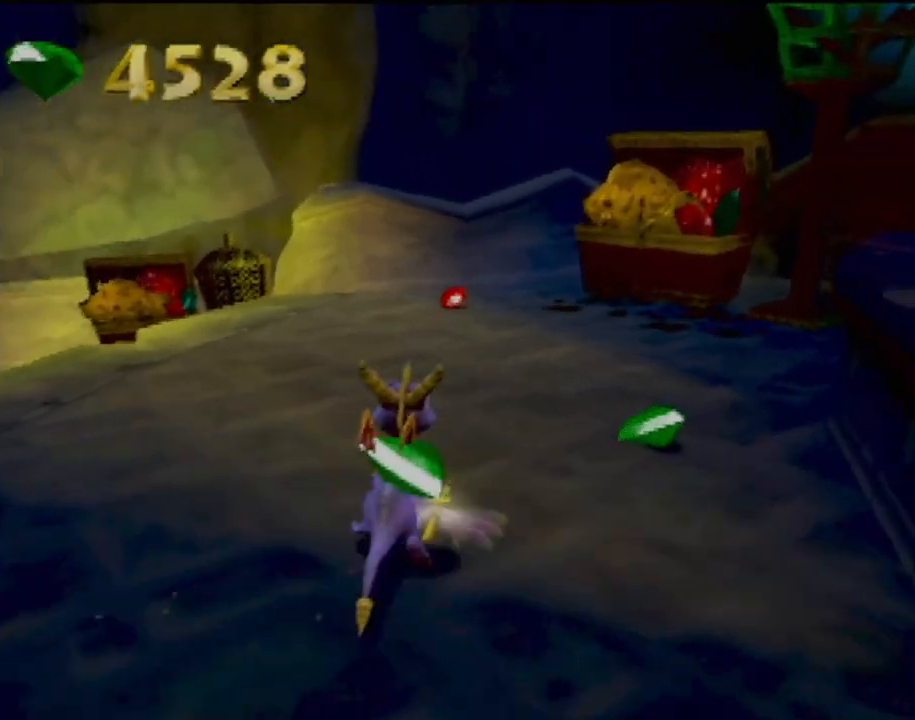
{"buttons": [], "left_stick": "up-left", "events": [[34, "left_stick", "up"], [50, "CIRCLE", "down"], [117, "CIRCLE", "up"], [167, "left_stick", "up-left"]]}
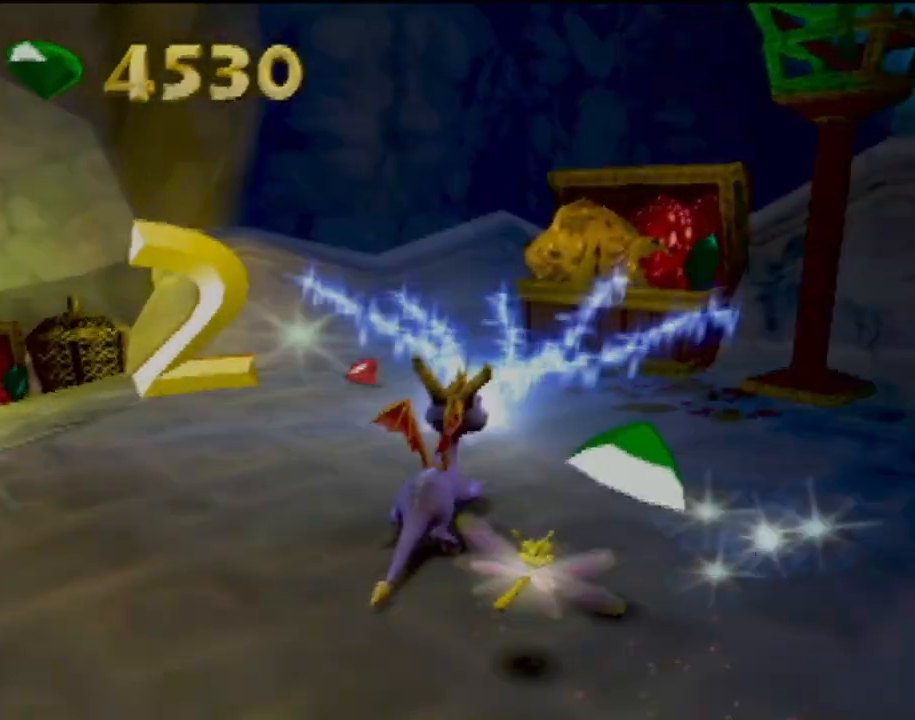
{"buttons": [], "left_stick": "up", "events": [[317, "left_stick", "up"]]}
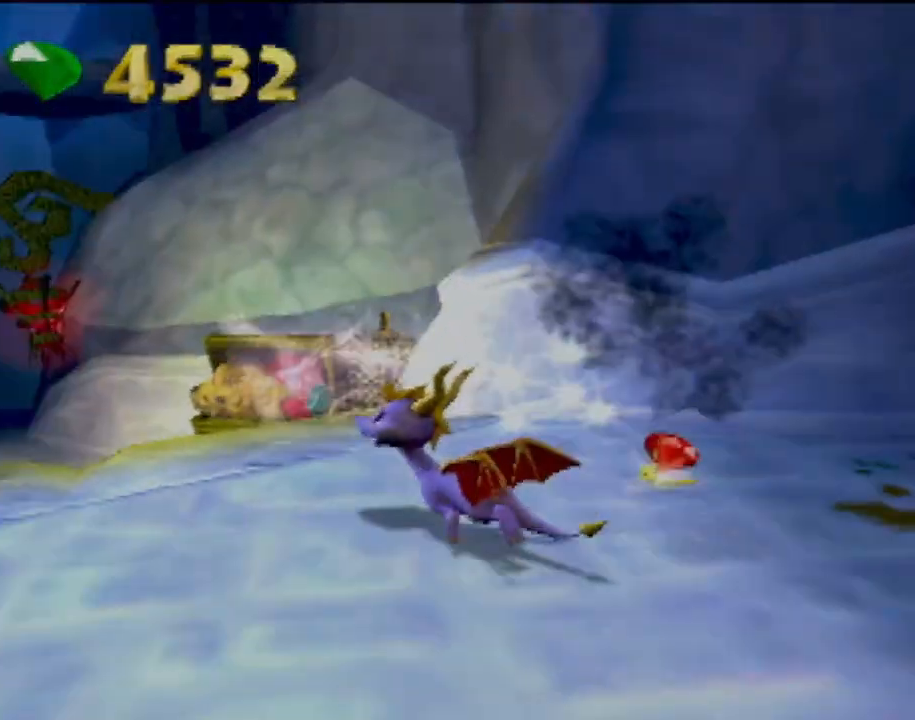
{"buttons": ["CIRCLE"], "left_stick": "up-left", "events": [[234, "left_stick", "up-left"], [417, "CIRCLE", "down"]]}
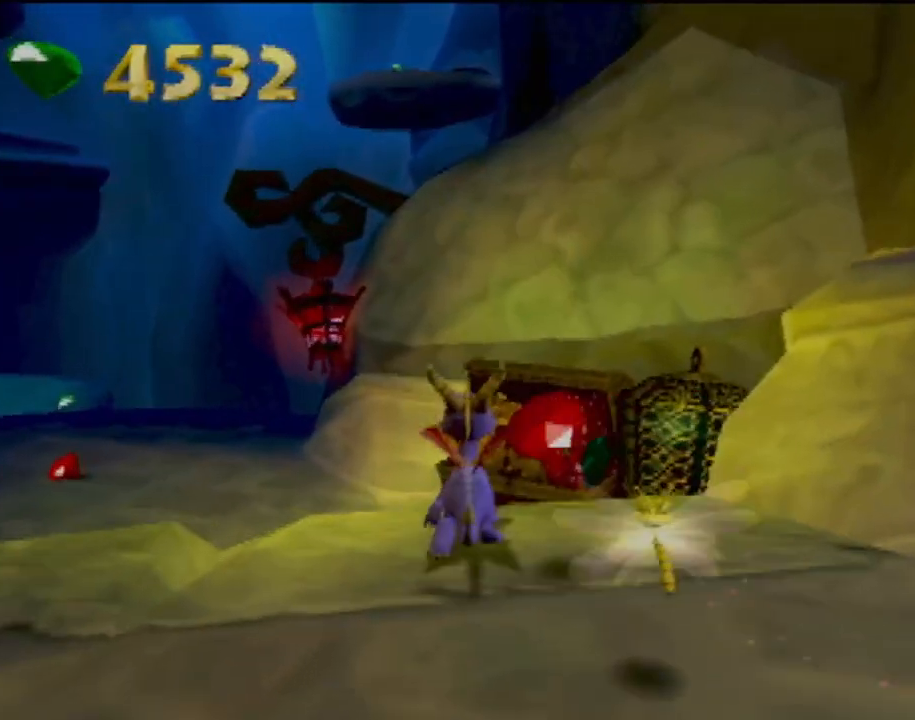
{"buttons": [], "left_stick": "up-left", "events": [[16, "CIRCLE", "up"]]}
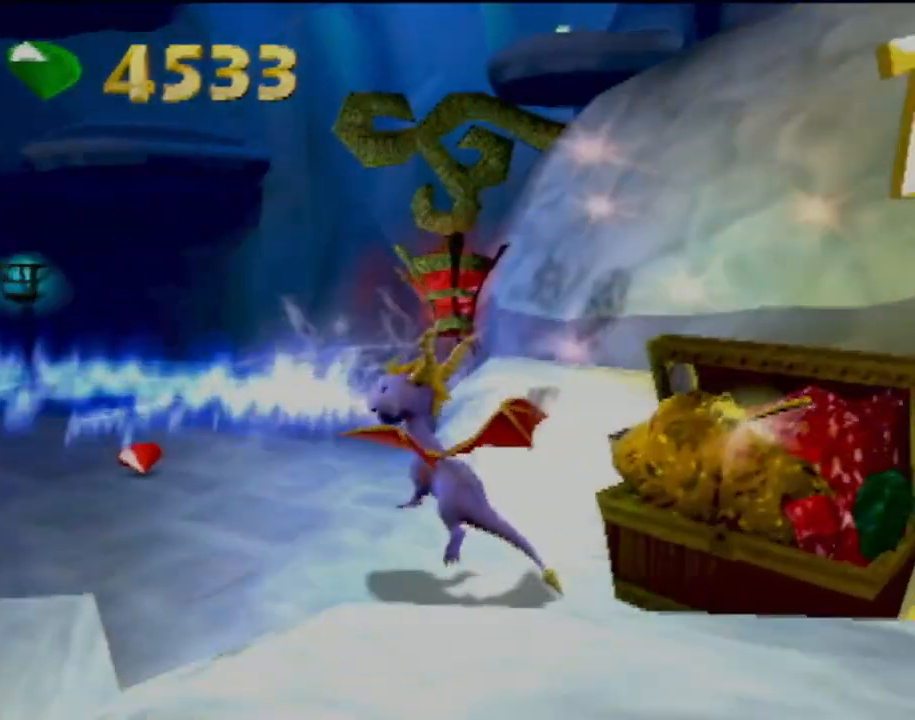
{"buttons": [], "left_stick": "up", "events": [[217, "left_stick", "up"]]}
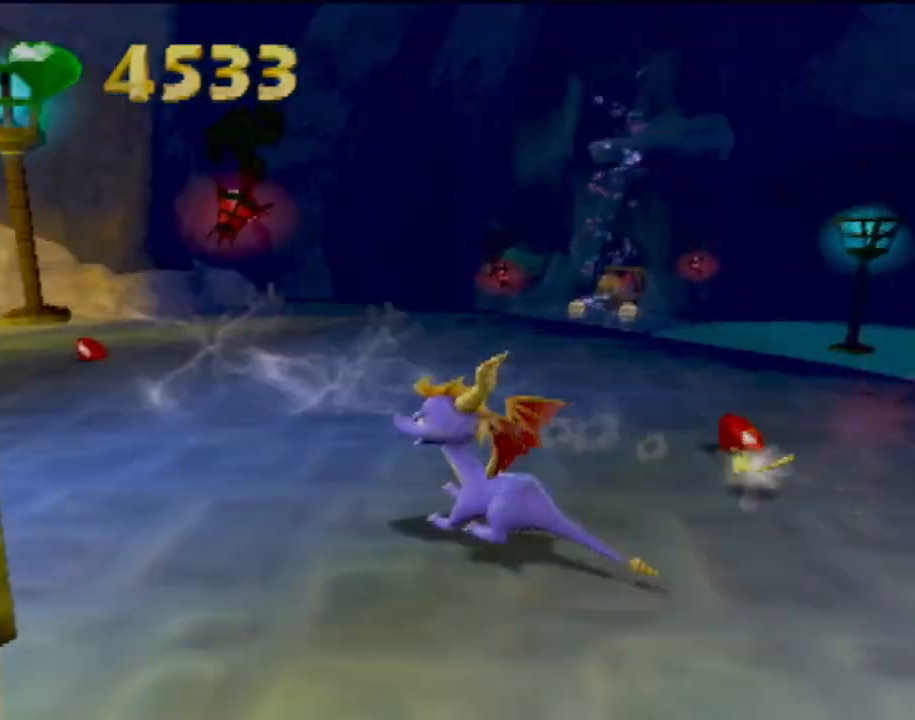
{"buttons": [], "left_stick": "up-right", "events": [[333, "left_stick", "up-right"]]}
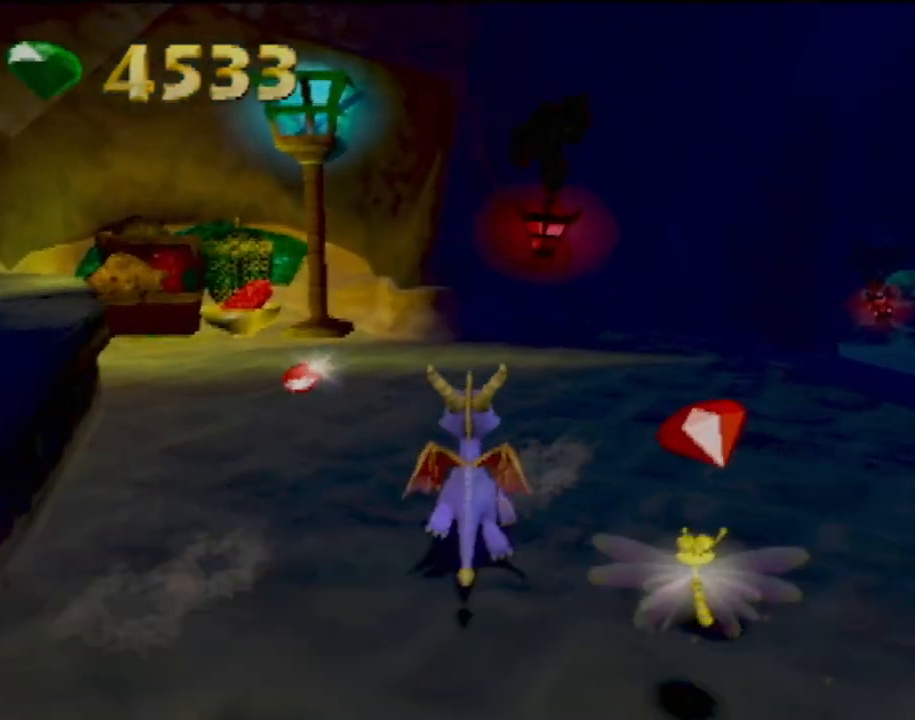
{"buttons": [], "left_stick": "up-right", "events": []}
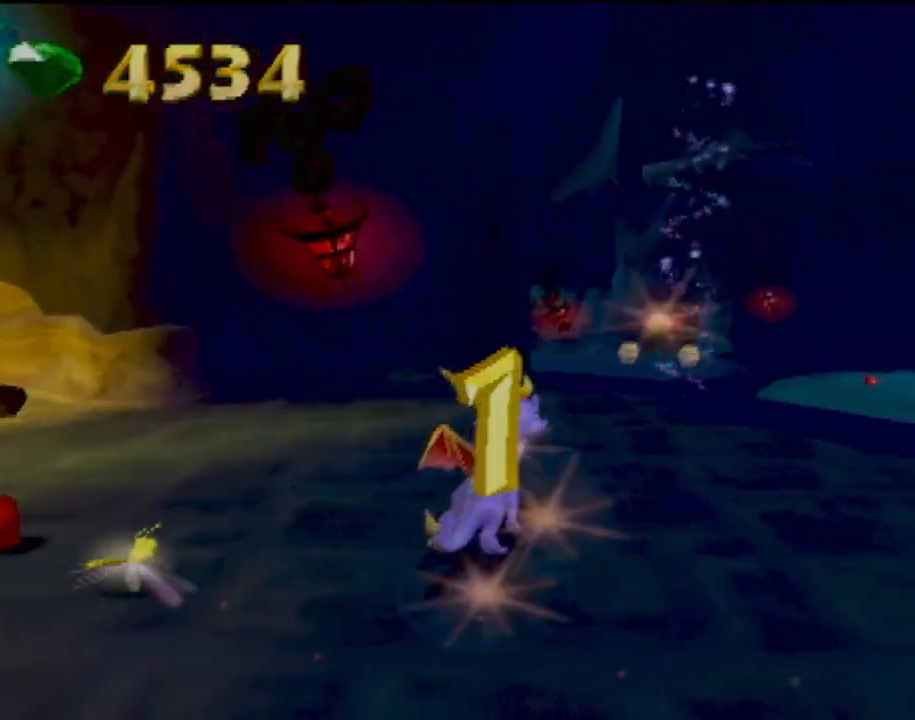
{"buttons": [], "left_stick": "up-right", "events": []}
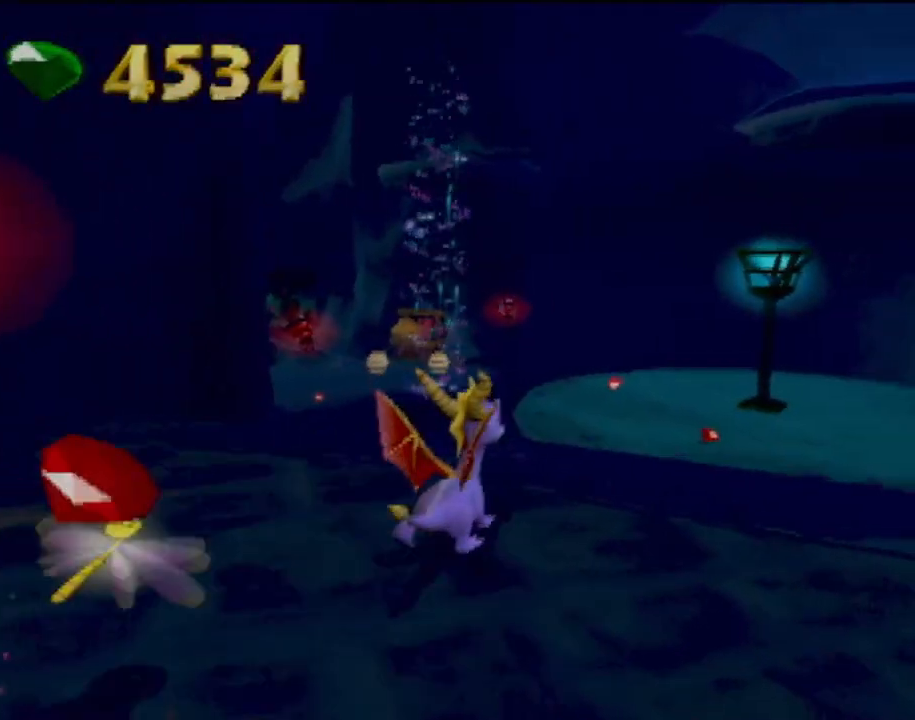
{"buttons": [], "left_stick": "up-right", "events": [[67, "CROSS", "down"], [467, "CROSS", "up"]]}
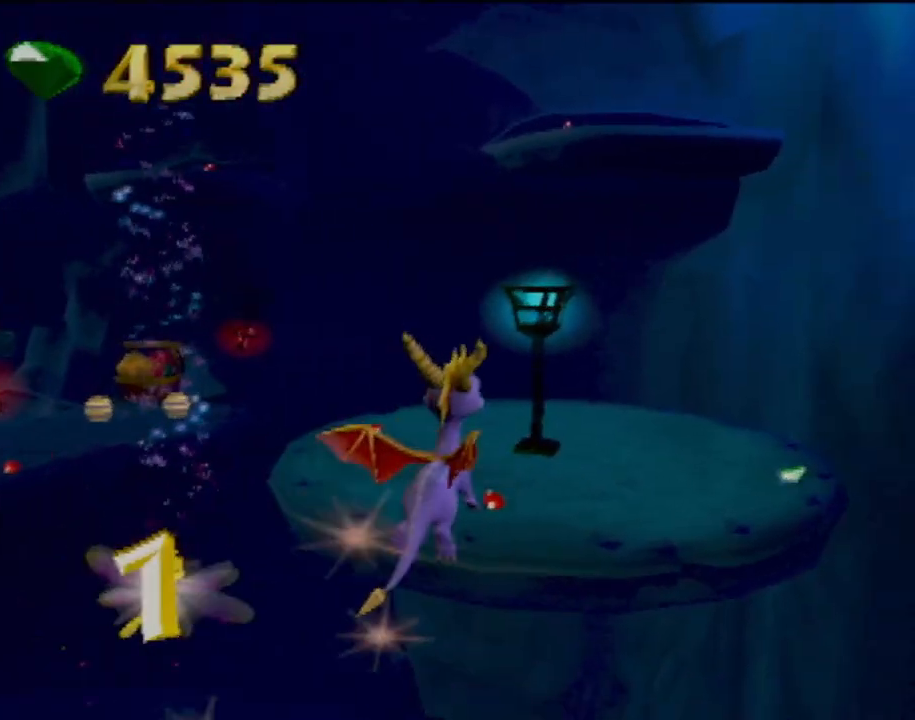
{"buttons": ["CROSS"], "left_stick": "up-right", "events": [[417, "CROSS", "down"]]}
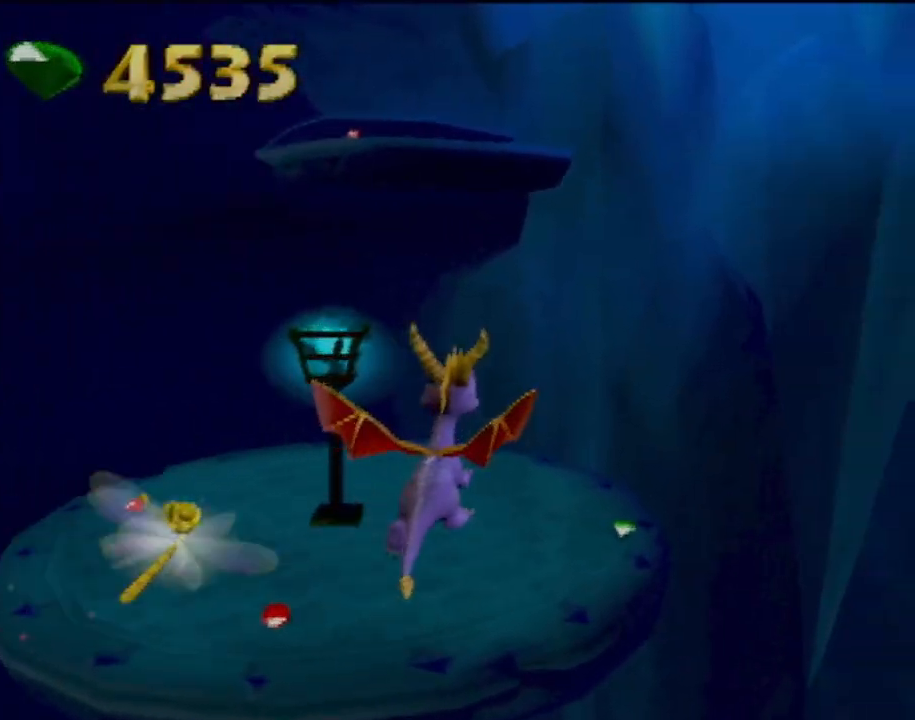
{"buttons": [], "left_stick": "center", "events": [[34, "left_stick", "up"], [84, "CROSS", "up"], [250, "left_stick", "up-right"], [384, "left_stick", "center"]]}
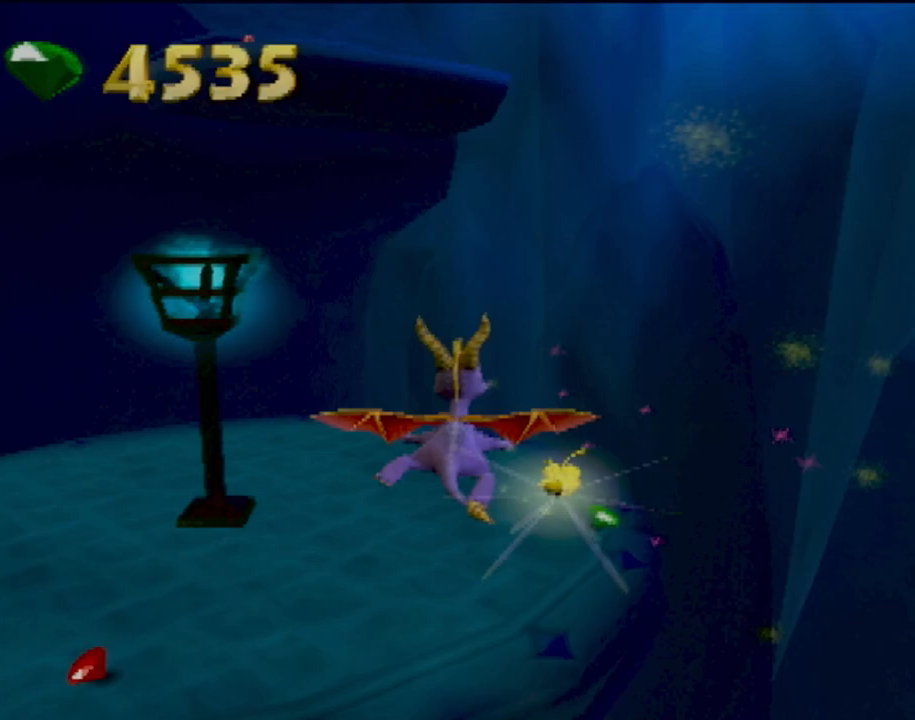
{"buttons": [], "left_stick": "down-left", "events": [[83, "left_stick", "left"], [167, "left_stick", "down-left"]]}
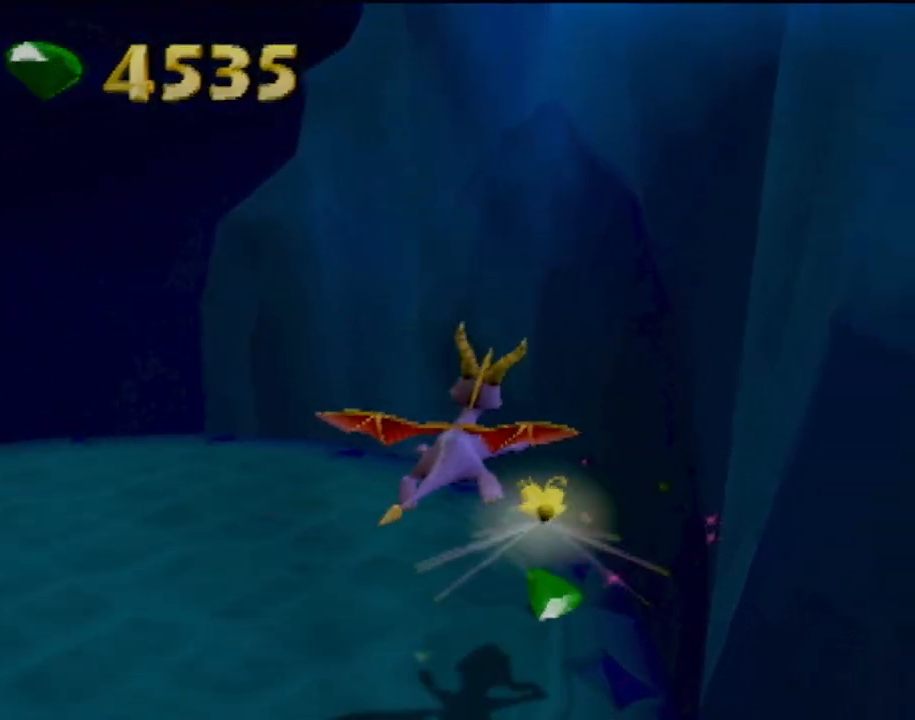
{"buttons": [], "left_stick": "down-left", "events": []}
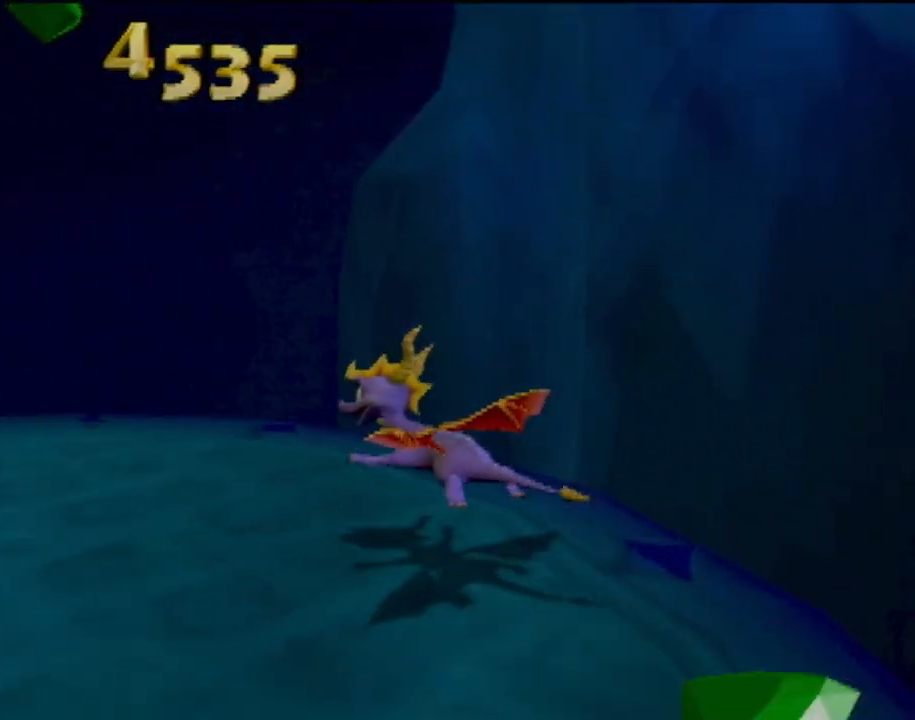
{"buttons": [], "left_stick": "center", "events": [[33, "CIRCLE", "down"], [150, "CIRCLE", "up"], [283, "left_stick", "center"]]}
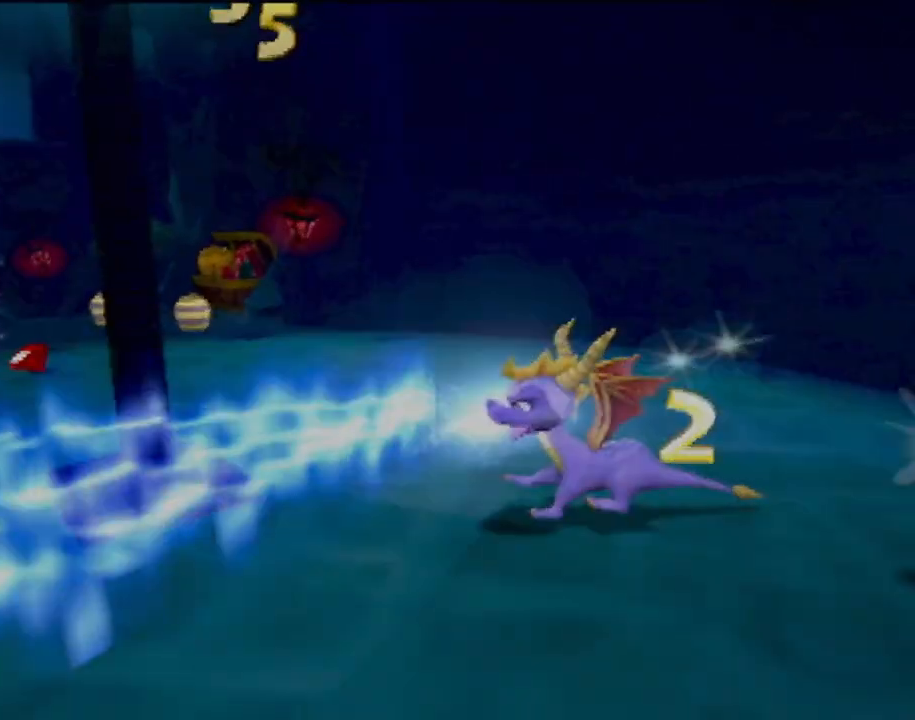
{"buttons": [], "left_stick": "up", "events": [[134, "left_stick", "up"], [167, "CROSS", "down"], [401, "CROSS", "up"]]}
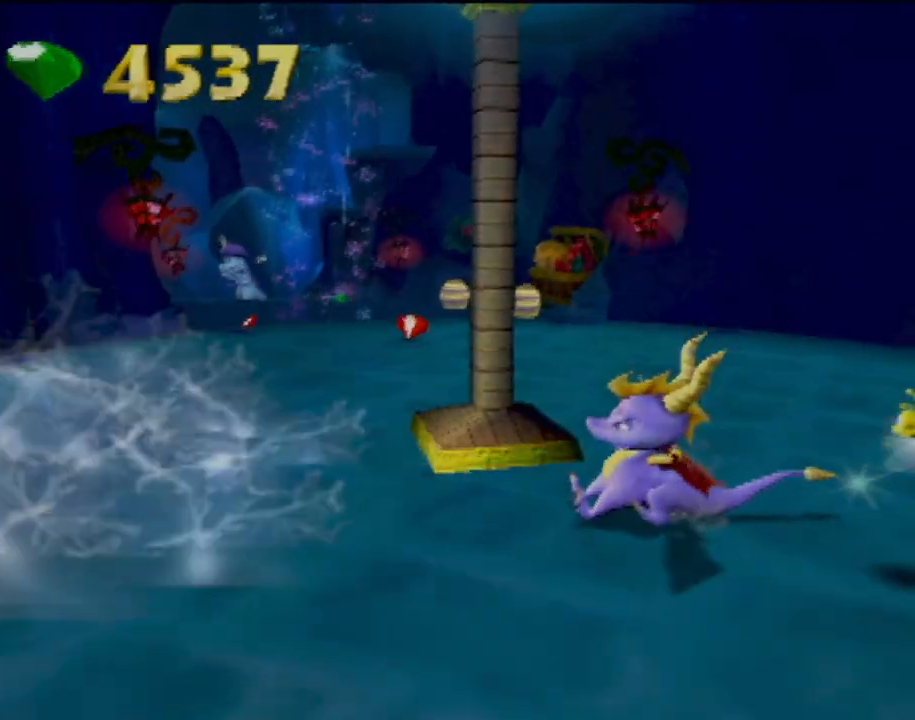
{"buttons": [], "left_stick": "up-right", "events": [[16, "CIRCLE", "down"], [33, "left_stick", "up-left"], [116, "CIRCLE", "up"], [217, "CIRCLE", "down"], [250, "left_stick", "up-right"], [283, "CIRCLE", "up"]]}
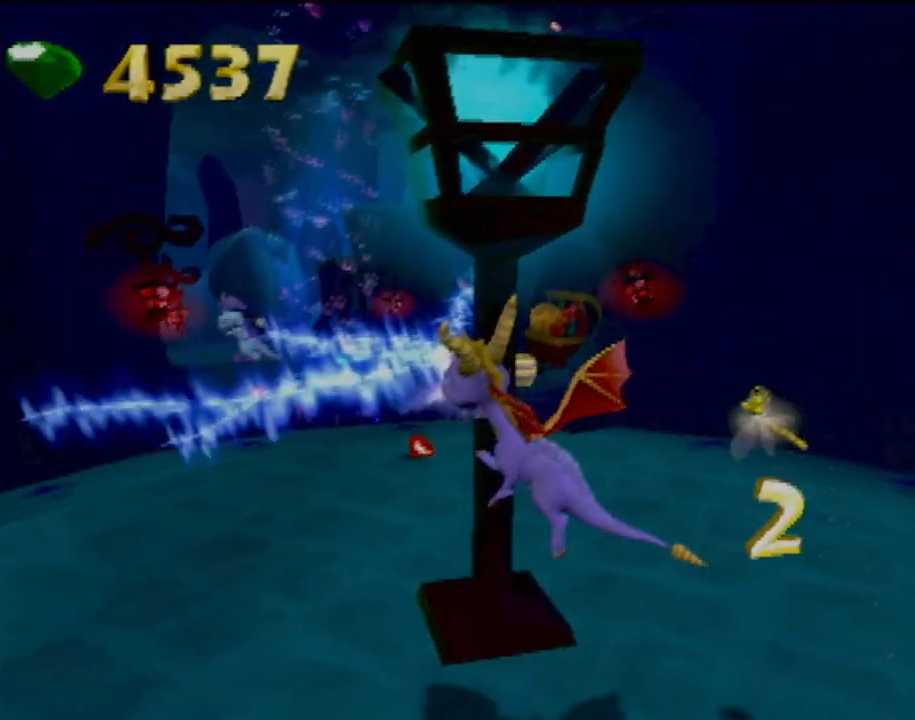
{"buttons": [], "left_stick": "up-left", "events": [[317, "left_stick", "up"], [501, "left_stick", "up-left"]]}
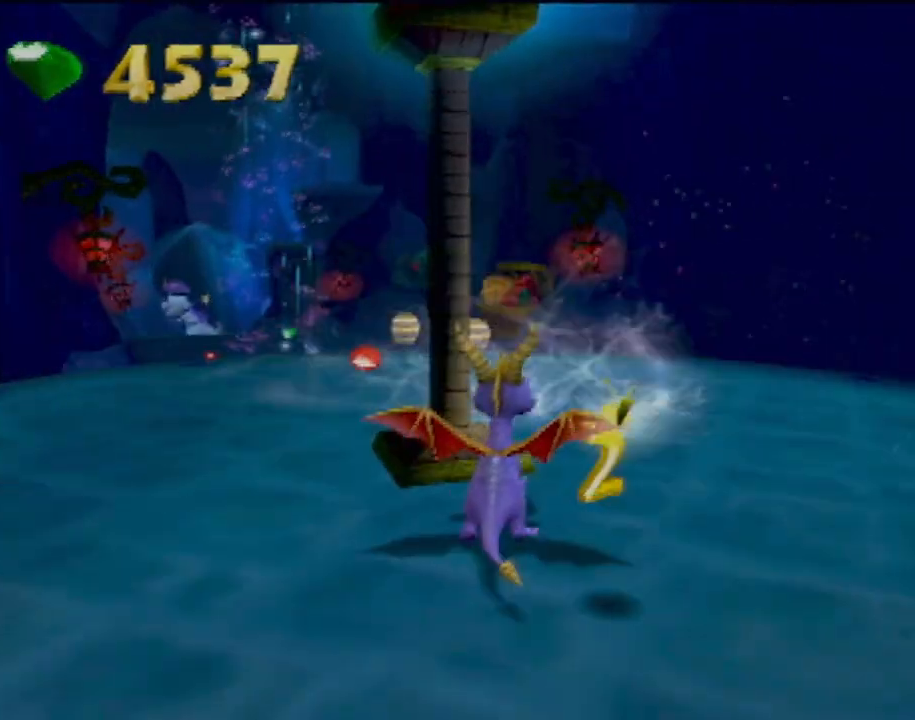
{"buttons": ["SQUARE"], "left_stick": "center", "events": [[50, "SQUARE", "down"], [283, "left_stick", "center"]]}
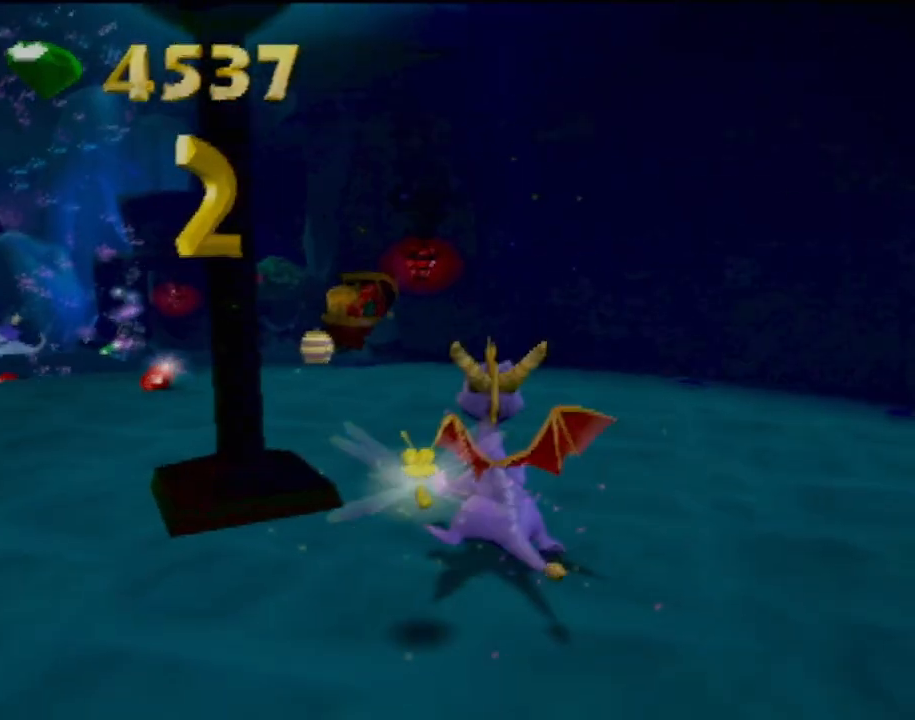
{"buttons": [], "left_stick": "up-right", "events": [[67, "SQUARE", "up"], [134, "left_stick", "up-right"]]}
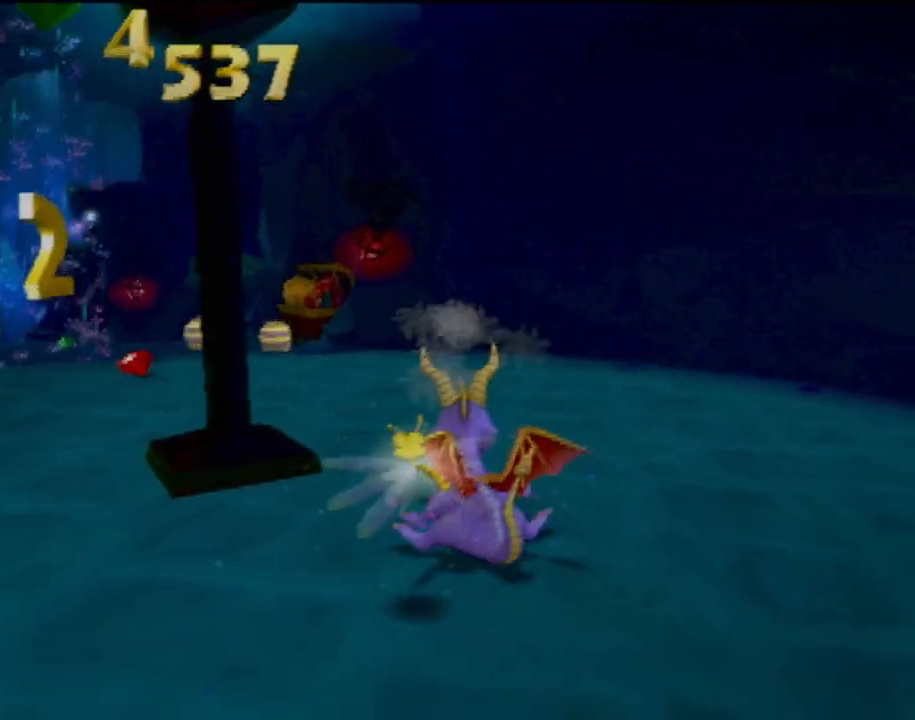
{"buttons": [], "left_stick": "up", "events": [[16, "left_stick", "up"]]}
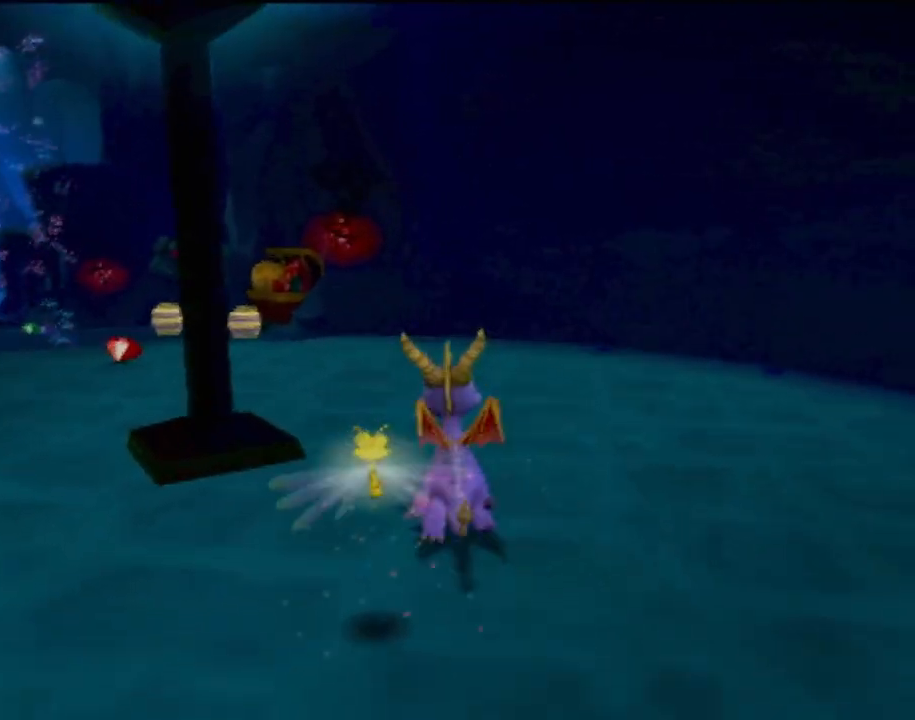
{"buttons": ["SQUARE"], "left_stick": "center", "events": [[17, "left_stick", "up-left"], [150, "SQUARE", "down"], [334, "left_stick", "center"]]}
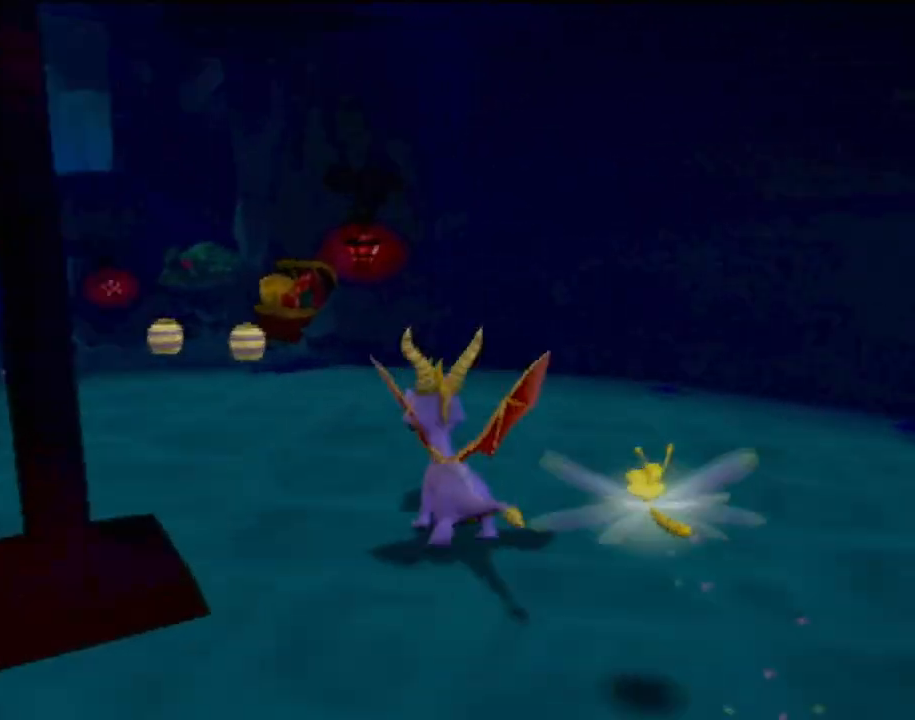
{"buttons": ["CROSS", "SQUARE"], "left_stick": "left", "events": [[66, "left_stick", "right"], [200, "CROSS", "down"], [217, "left_stick", "center"], [433, "left_stick", "left"]]}
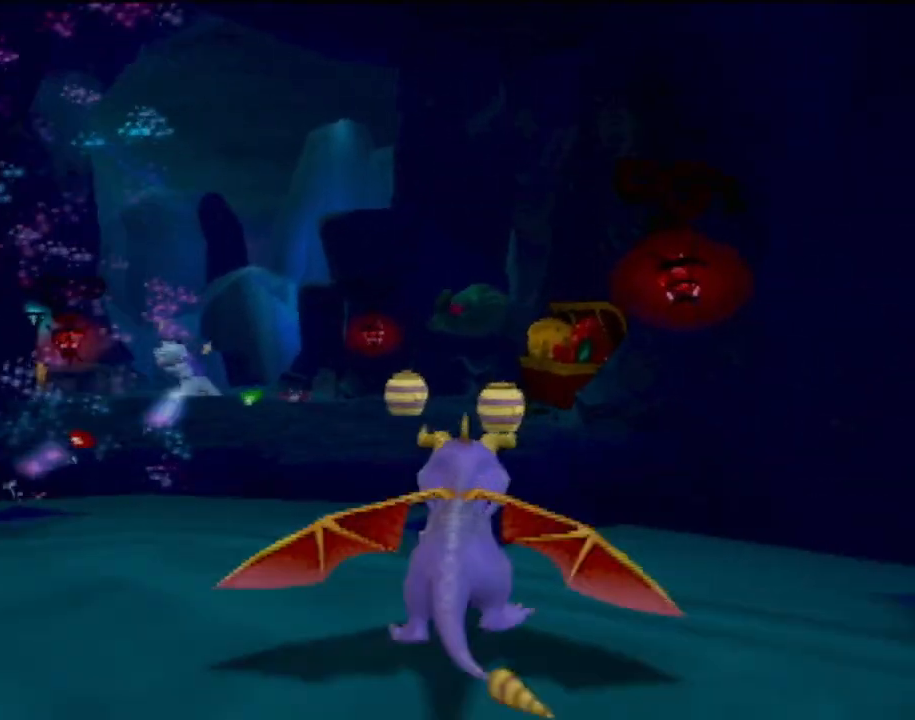
{"buttons": [], "left_stick": "center", "events": [[34, "left_stick", "center"], [284, "CROSS", "up"], [351, "SQUARE", "up"]]}
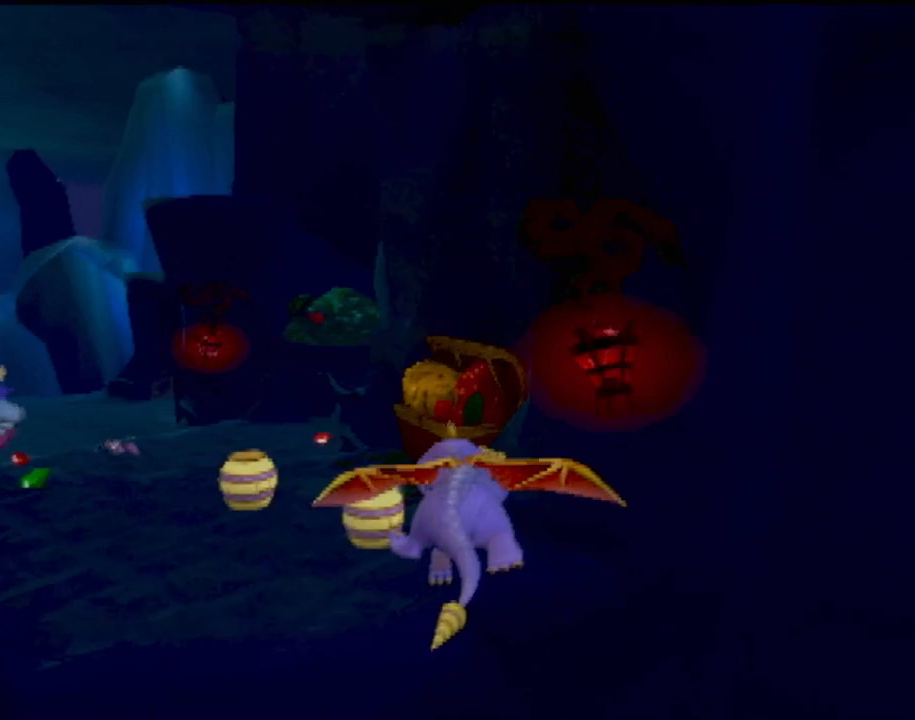
{"buttons": ["SQUARE"], "left_stick": "up", "events": [[17, "left_stick", "up"], [150, "CROSS", "down"], [334, "CROSS", "up"], [417, "SQUARE", "down"]]}
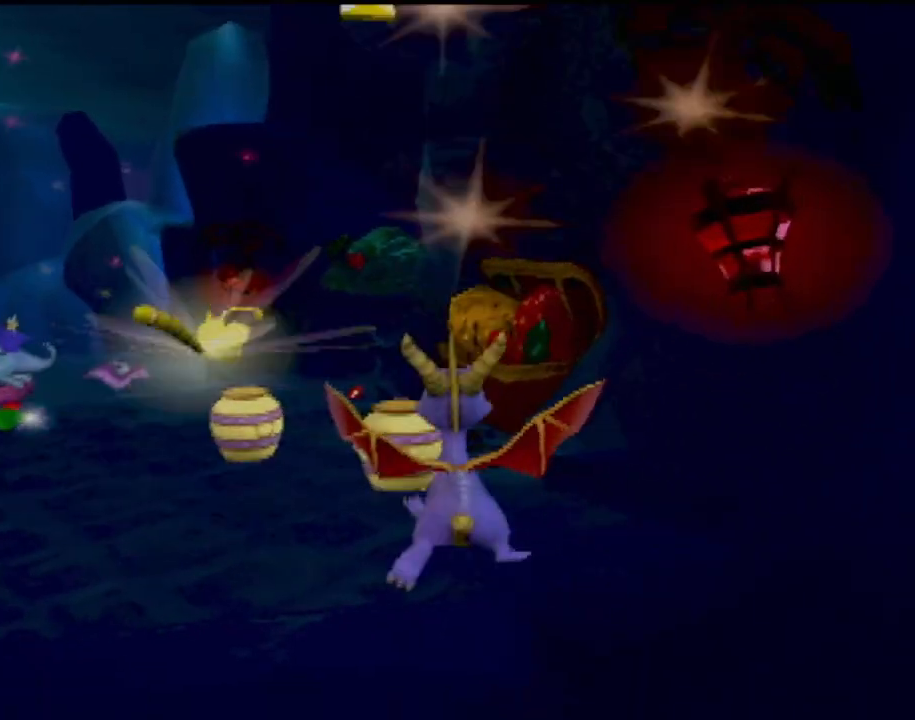
{"buttons": [], "left_stick": "center", "events": [[266, "left_stick", "center"], [317, "SQUARE", "up"], [350, "R2", "down"], [500, "R2", "up"]]}